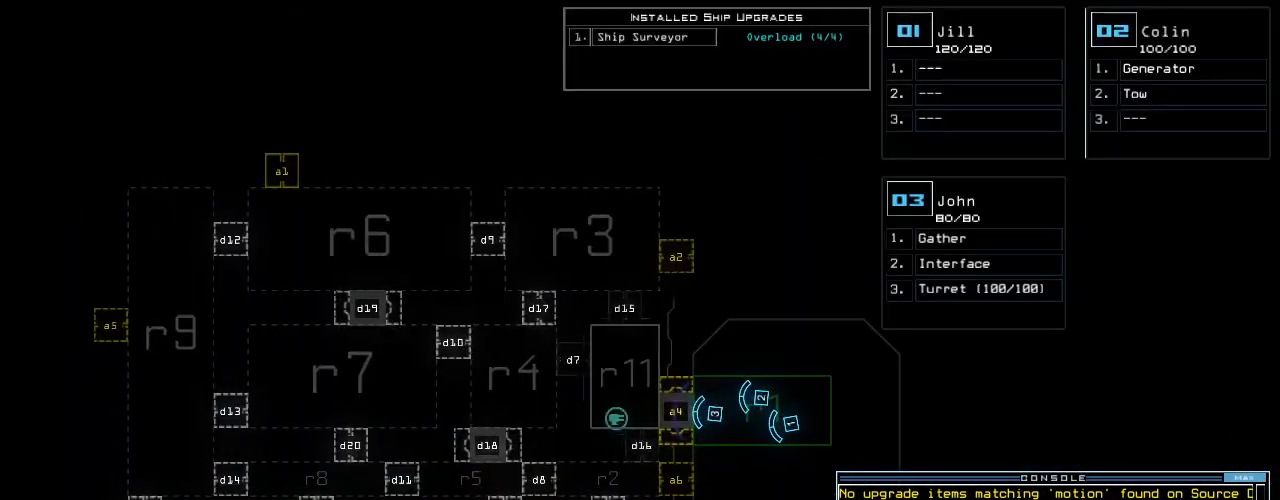
Gameplay with keyboard; each line is a JSON object with the keys held at the frame after it. "events" lists presses ("down") and releases ("up") of ".", "0", "1", "2", "3", "4", "5", "6", "7", "8", "9", "a", "b", "backspace", "c", "caps_lock", "comma", "ctrl_l", "ctrl_r", "d", "down", "e", "equals", "escape", "f", "f8", "g", "h", "i", "j", "k", "l", "left", "m", "minus", "n", "o", "p", "q", "quote", "r", "return", "right", "s", "semicolon", "shift_l", "shift_r", "space", "t", "tab", "tilde", "u", "up", "v", "w", "x", "y" and "z" between this image and that frame as [ms after this image, input, new state], when the widget could be followed in between. No other keys are recorded. Mouse input is not recorded. Not read: other_keys.
{"keys": ["5", "return"], "events": [[460, "5", "down"], [480, "return", "down"]]}
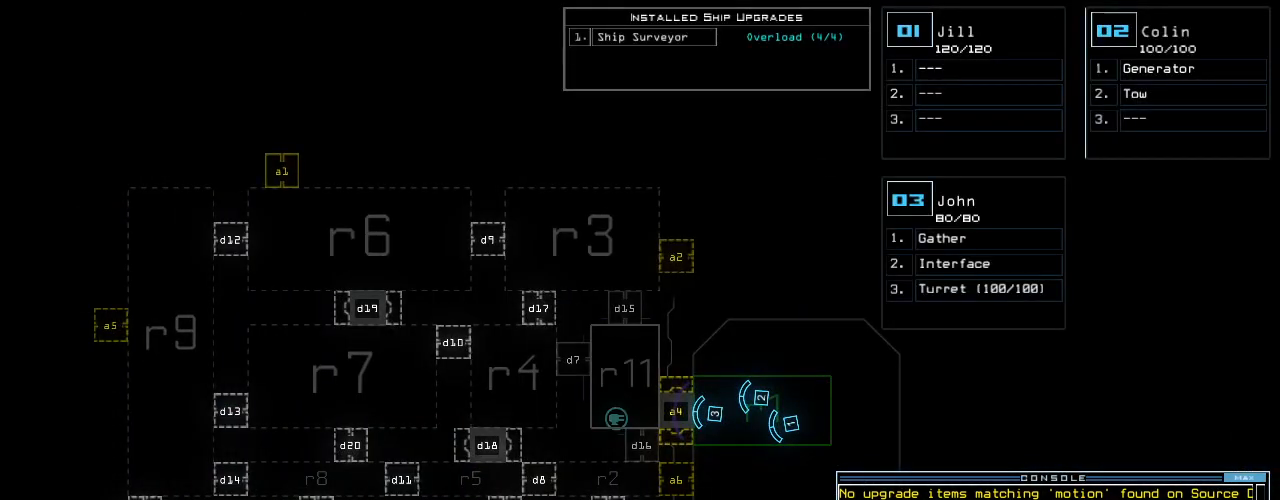
{"keys": [], "events": [[40, "return", "up"], [80, "5", "up"]]}
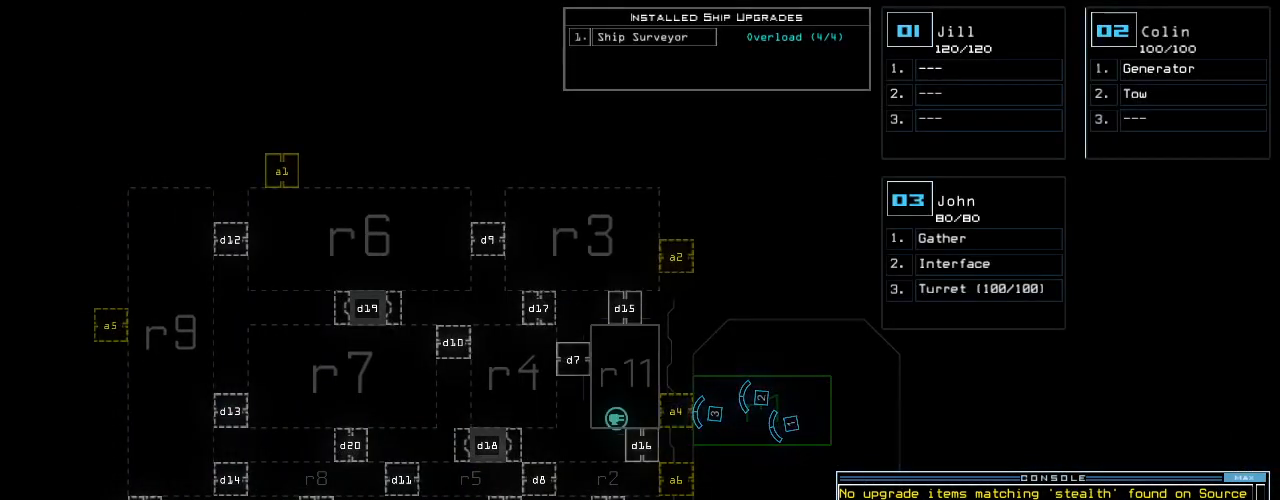
{"keys": [], "events": []}
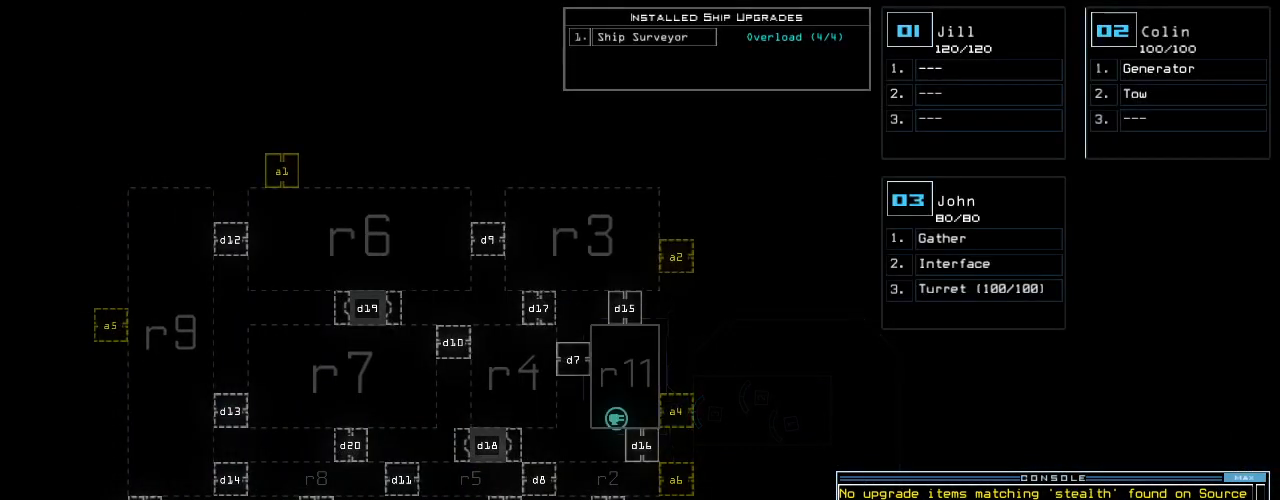
{"keys": [], "events": []}
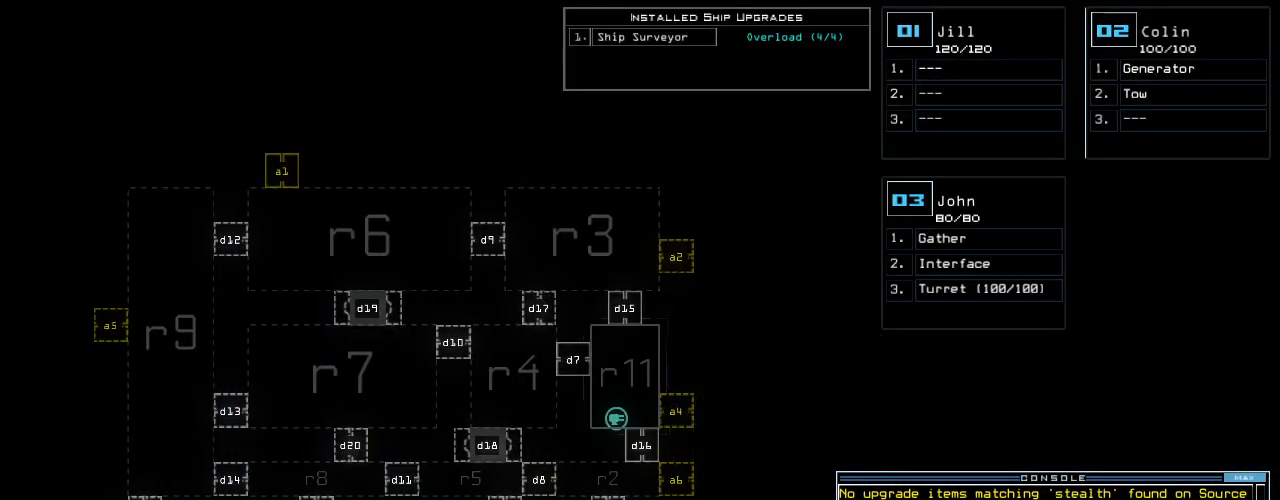
{"keys": [], "events": []}
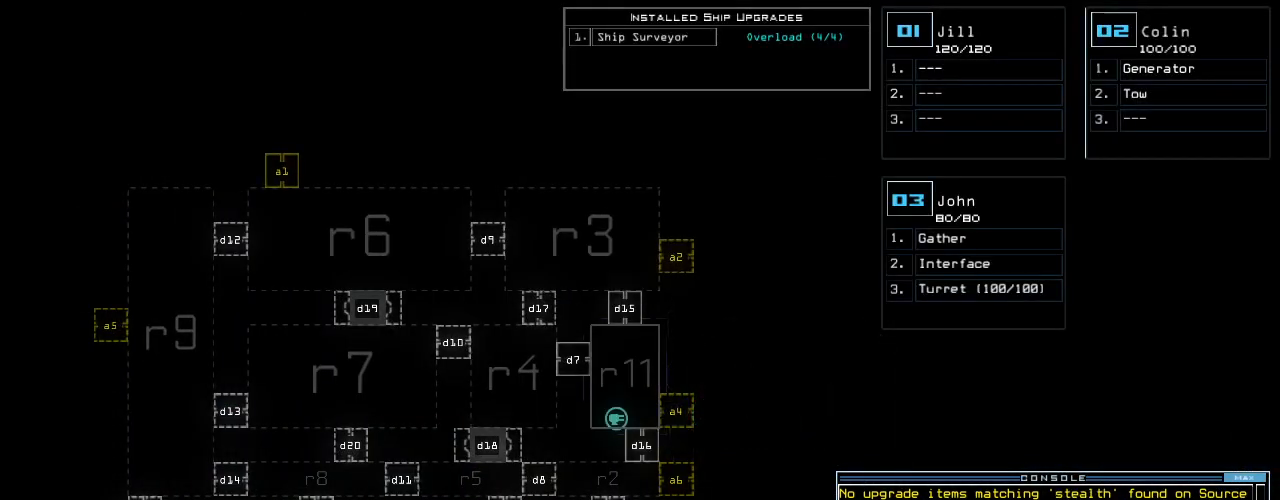
{"keys": [], "events": []}
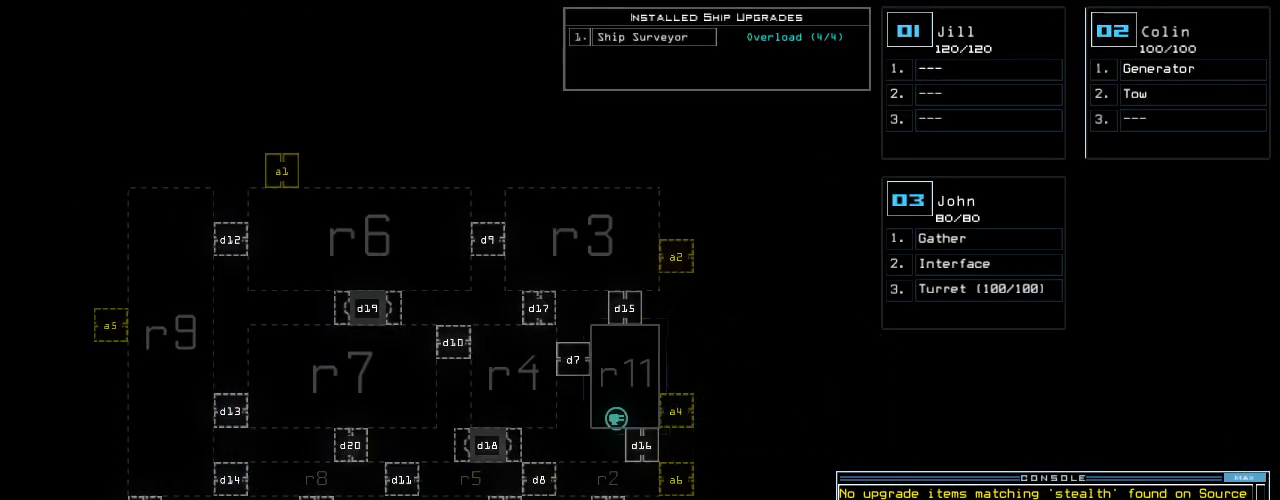
{"keys": [], "events": []}
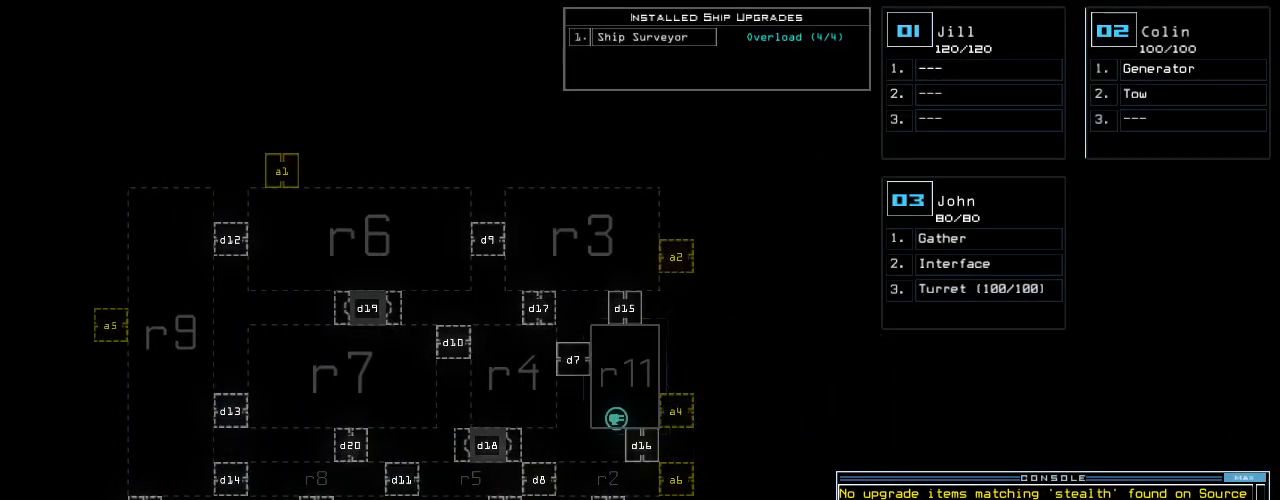
{"keys": [], "events": []}
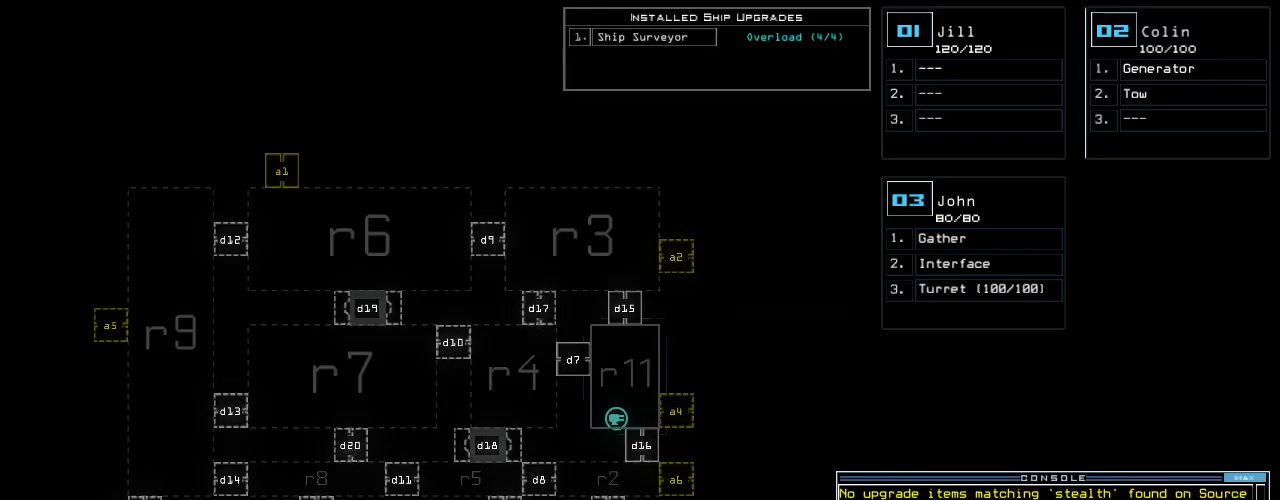
{"keys": [], "events": []}
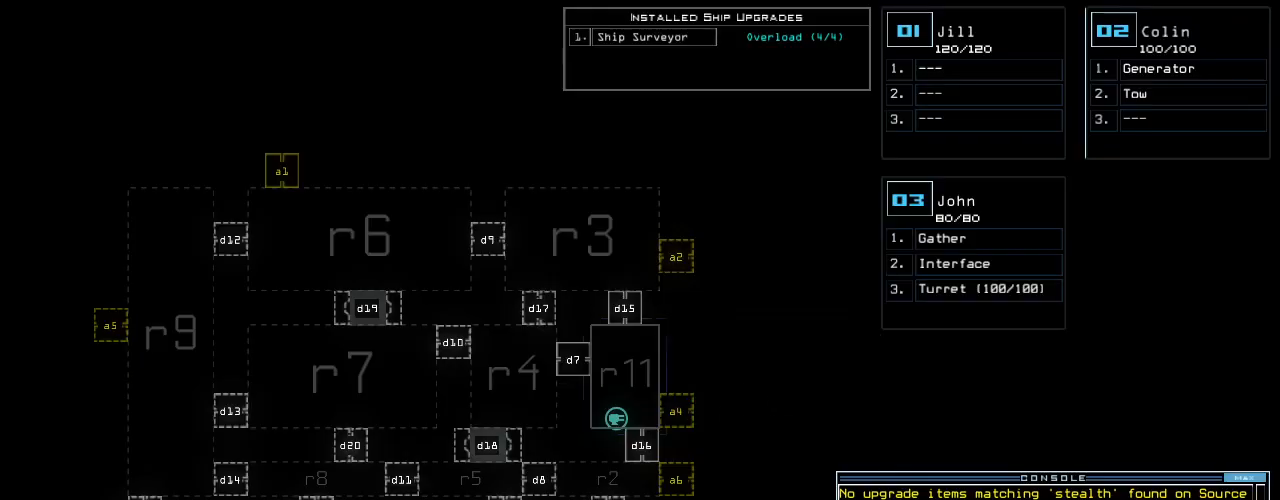
{"keys": [], "events": []}
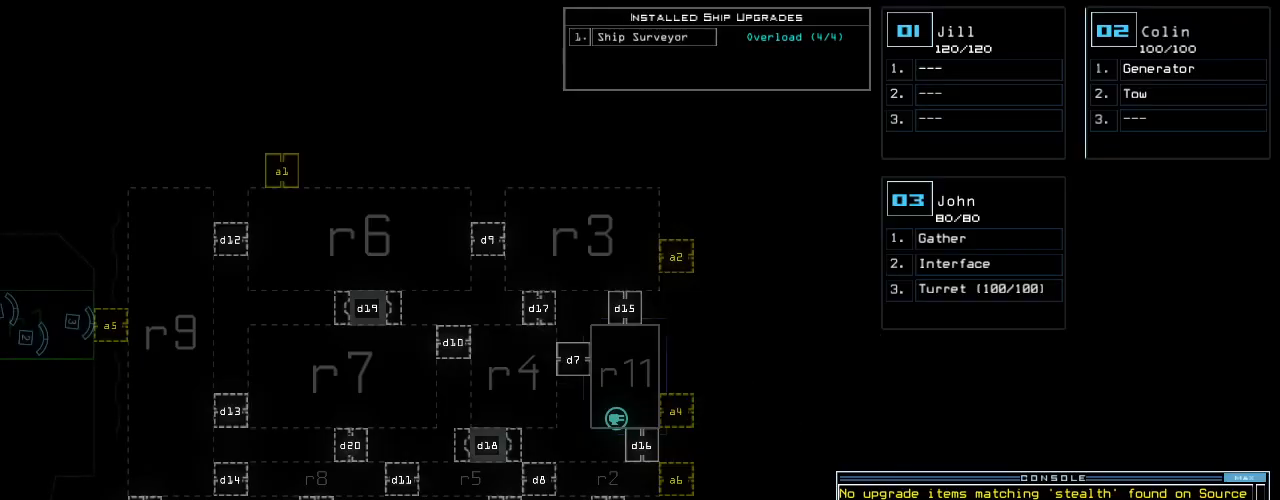
{"keys": [], "events": []}
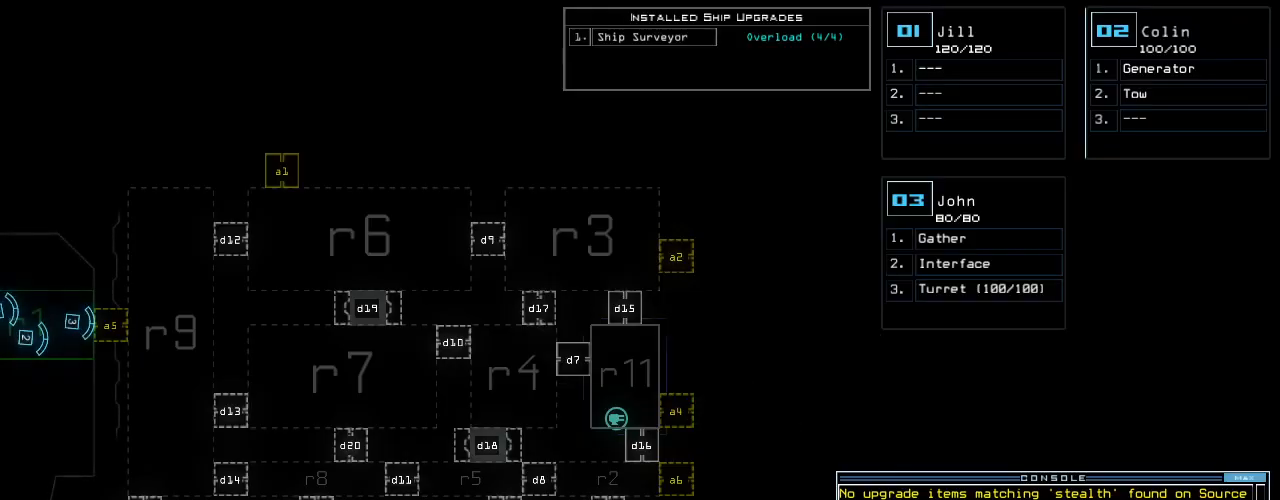
{"keys": ["right", "up"], "events": [[280, "3", "down"], [320, "right", "down"], [320, "up", "down"], [360, "3", "up"]]}